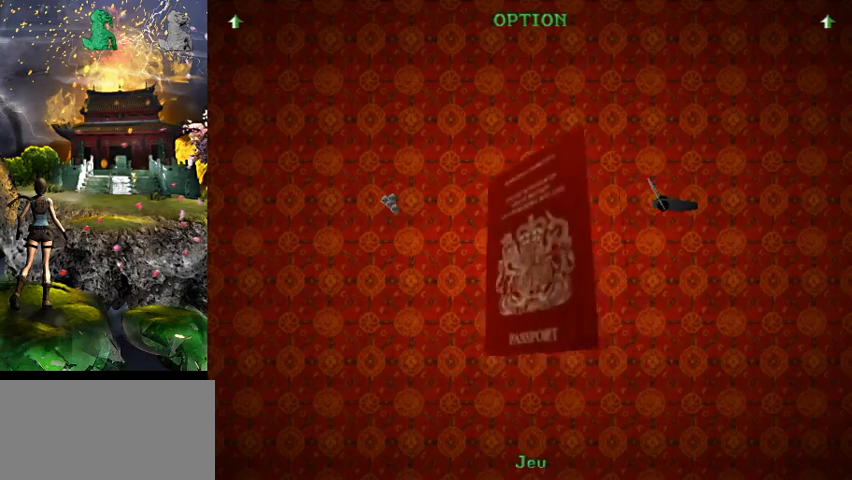
Gameplay with keyboard; each line is a JSON object with the keys held at the frame after it. "events" lists presses ("down") and releases ("up") of "0", "1", "2", "3", "4", "5", "6", "7", "8", "9", "a", "act", "crouch", "d", "dash", "down", "flare", "gun", "inv", "jump", "left", "look", "right", "roll", "s", "sl", "sr", "up", "w" and "walk" between this image and that frame as [ms after this image, input, new state], when the widget could be followed in between. No other keys are recorded. Mouse input is not recorded. Key names are as the overlay labels them; some are game actions (e.g. jump) rather than physical keys.
{"keys": [], "events": []}
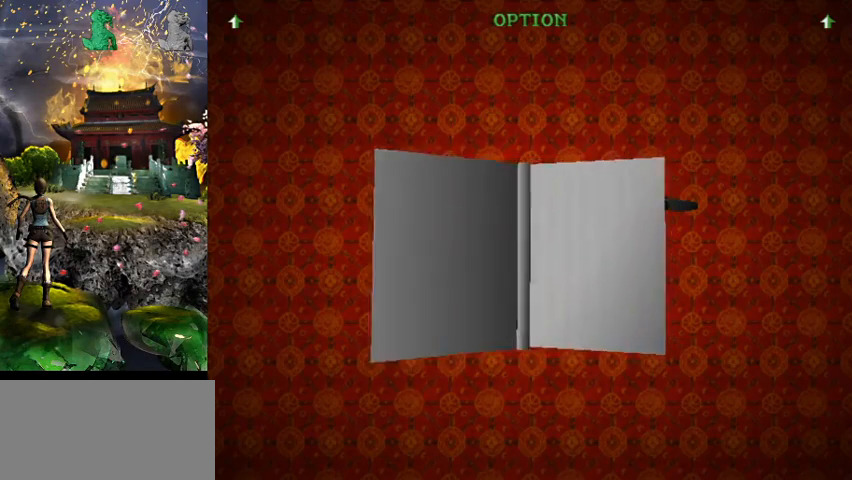
{"keys": [], "events": []}
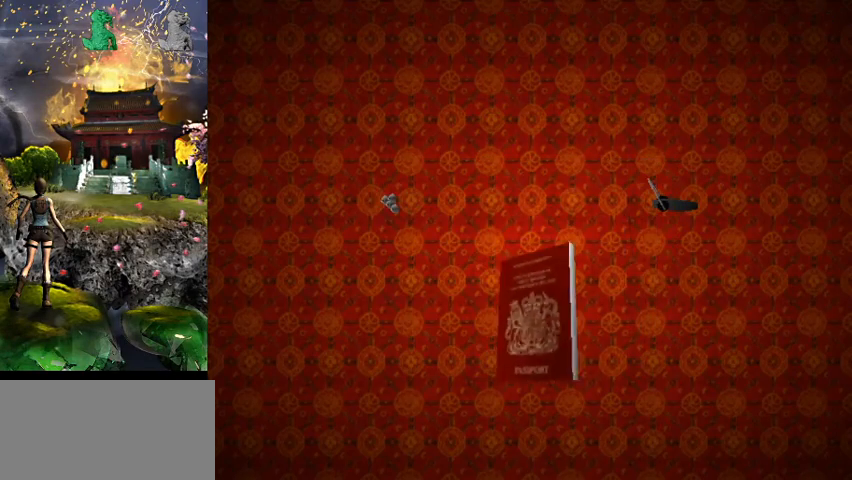
{"keys": [], "events": []}
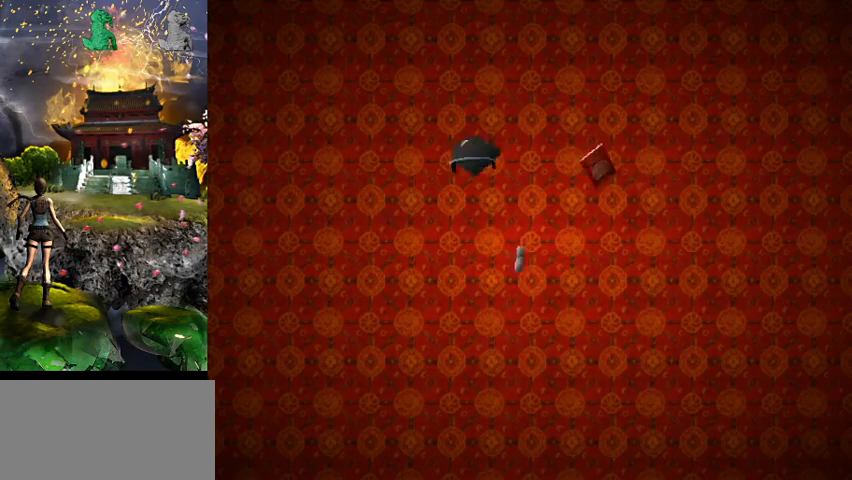
{"keys": ["act"], "events": [[433, "act", "down"]]}
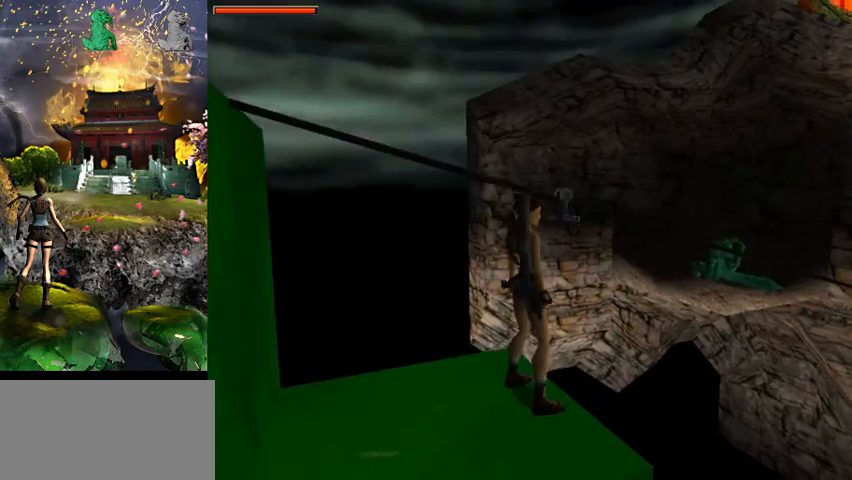
{"keys": ["act"], "events": []}
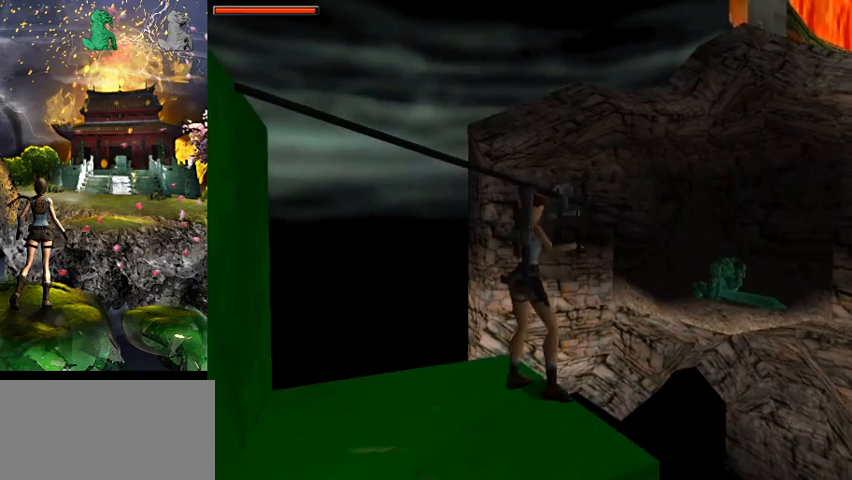
{"keys": ["act"], "events": []}
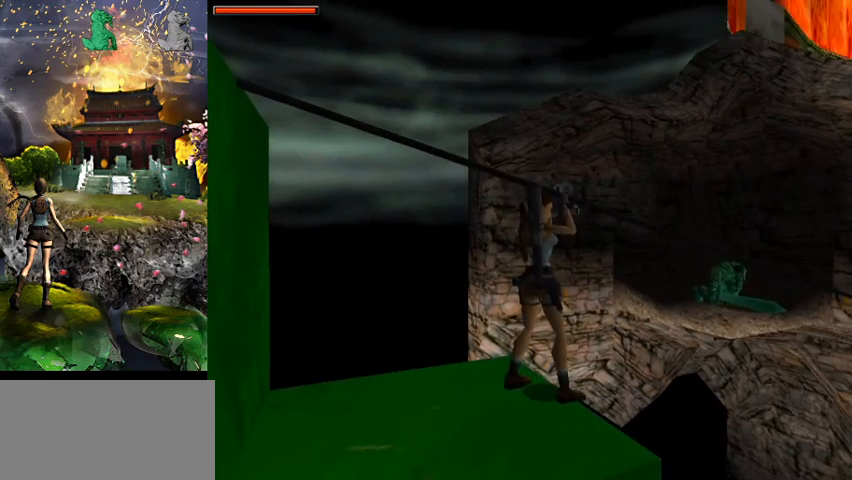
{"keys": ["act"], "events": []}
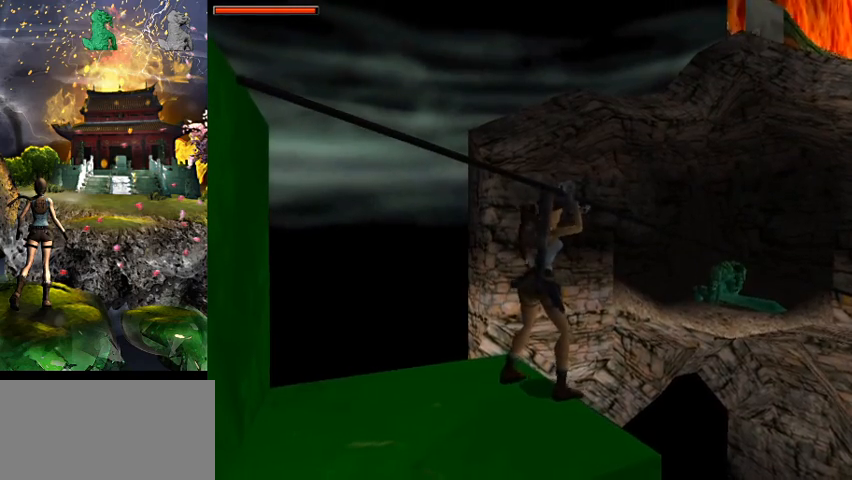
{"keys": ["act"], "events": []}
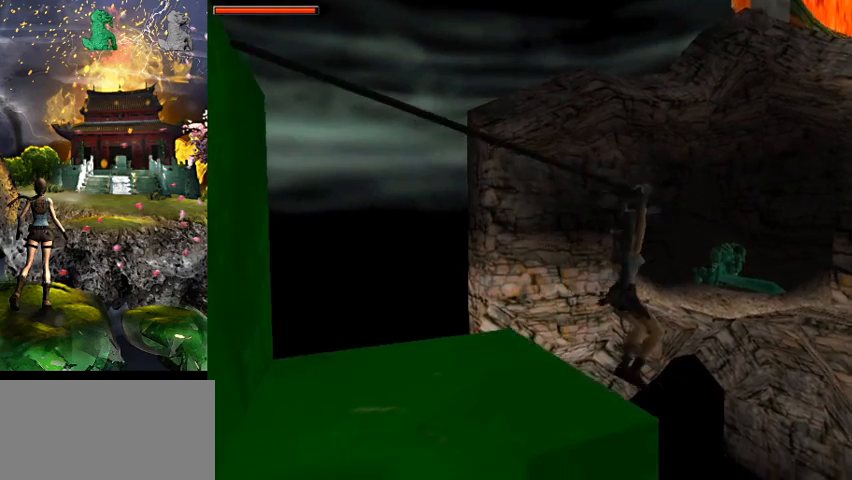
{"keys": ["act"], "events": []}
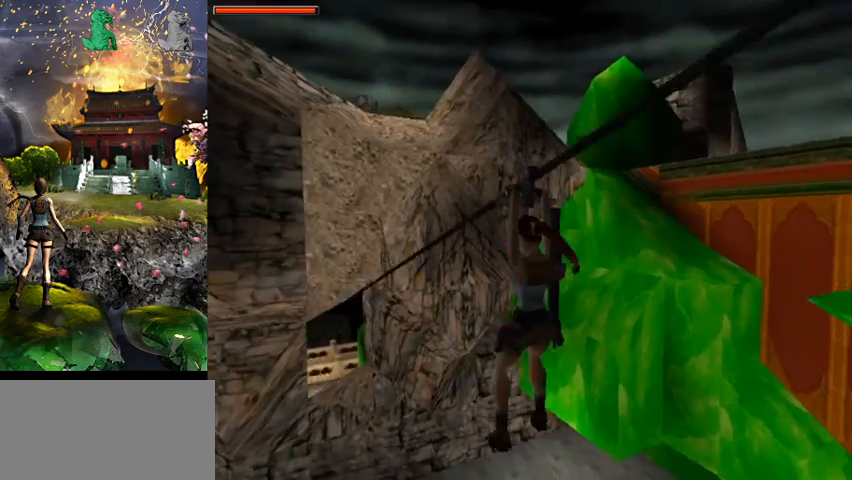
{"keys": ["act"], "events": []}
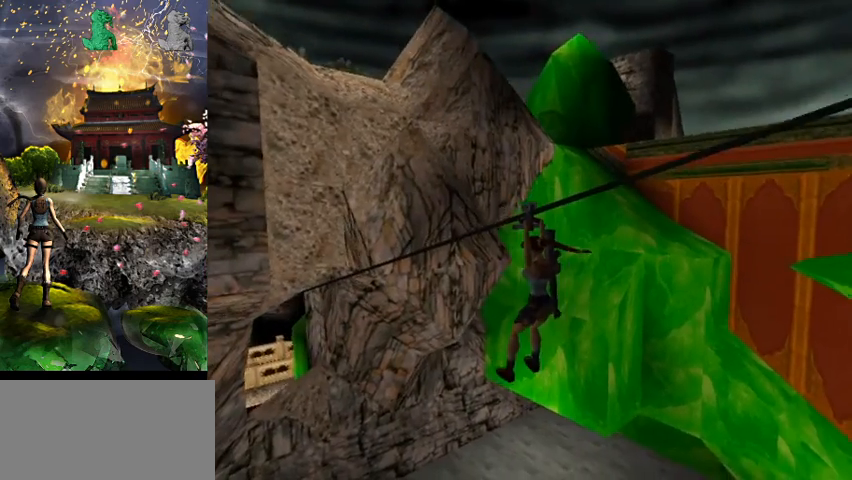
{"keys": ["act"], "events": []}
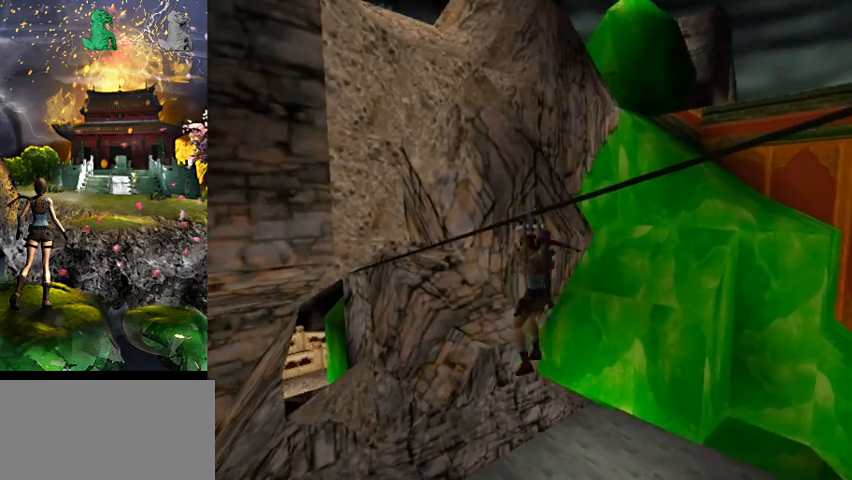
{"keys": ["act"], "events": []}
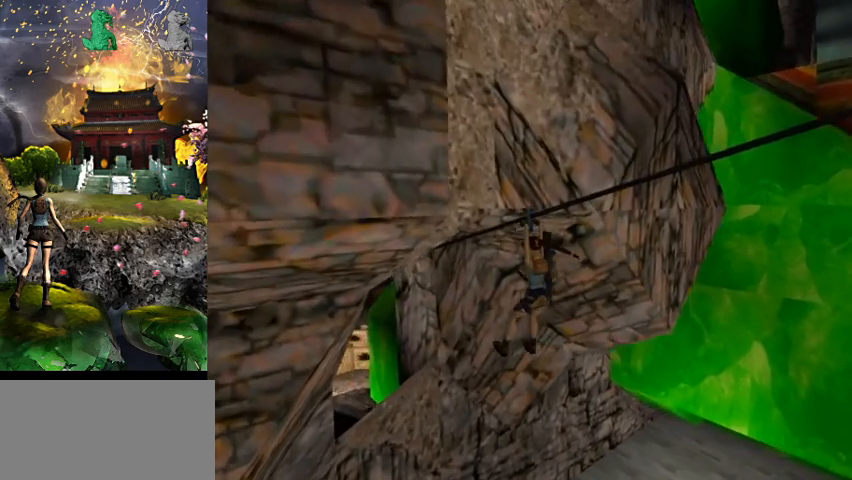
{"keys": ["act"], "events": []}
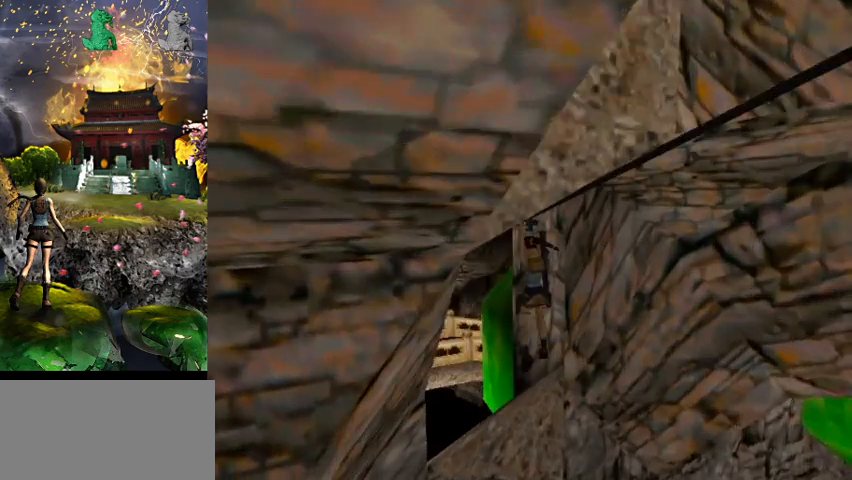
{"keys": ["act"], "events": []}
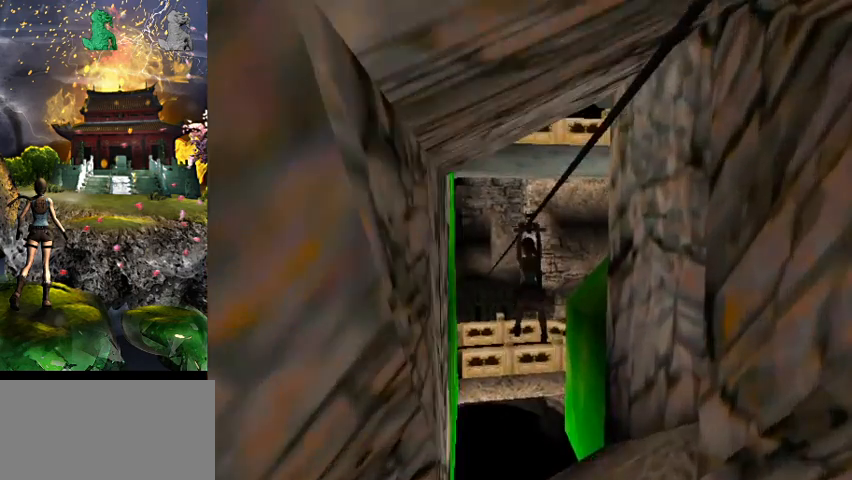
{"keys": ["act"], "events": []}
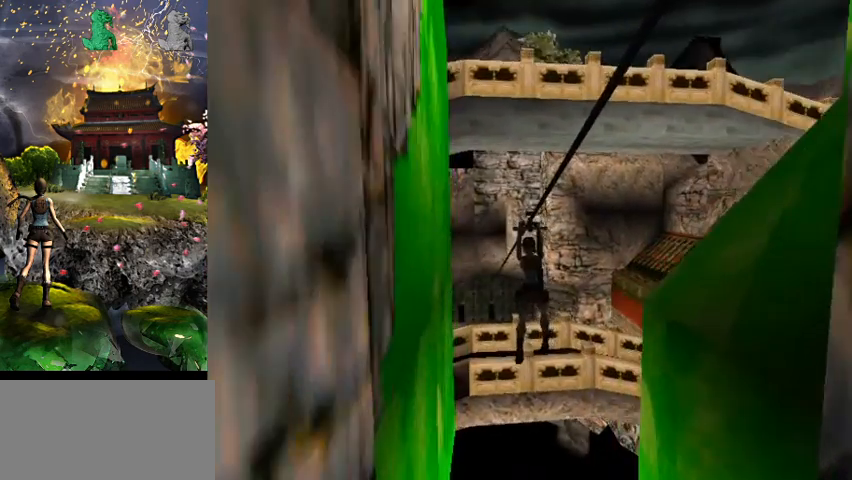
{"keys": ["act"], "events": []}
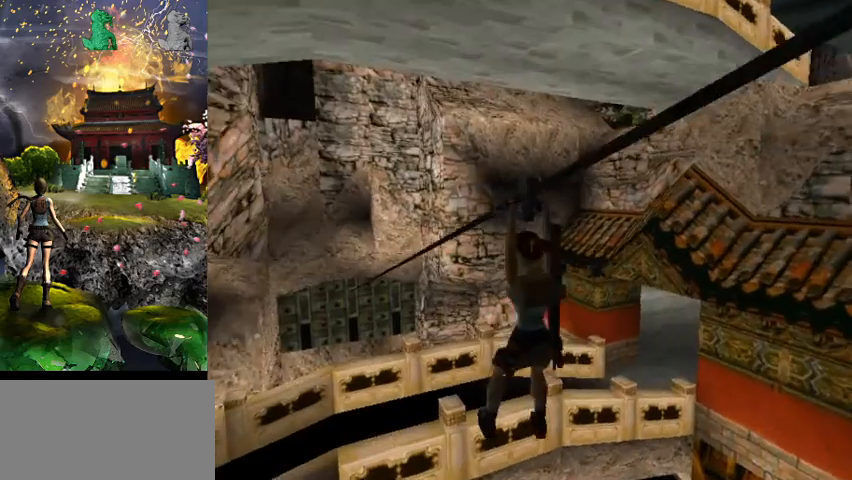
{"keys": ["act"], "events": []}
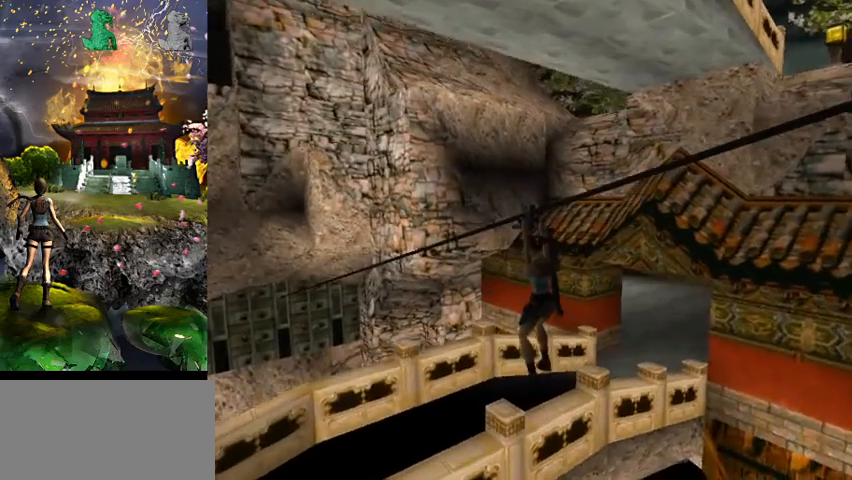
{"keys": ["right"], "events": [[33, "act", "up"], [467, "right", "down"]]}
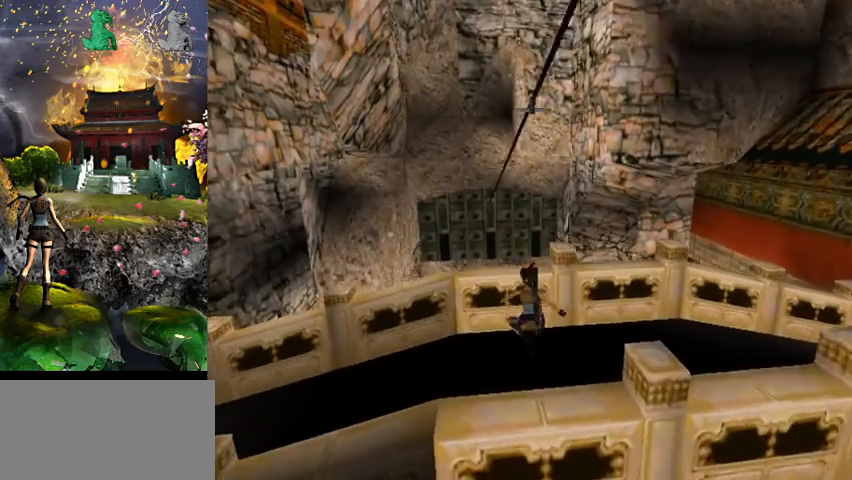
{"keys": ["right"], "events": [[300, "w", "down"], [433, "w", "up"]]}
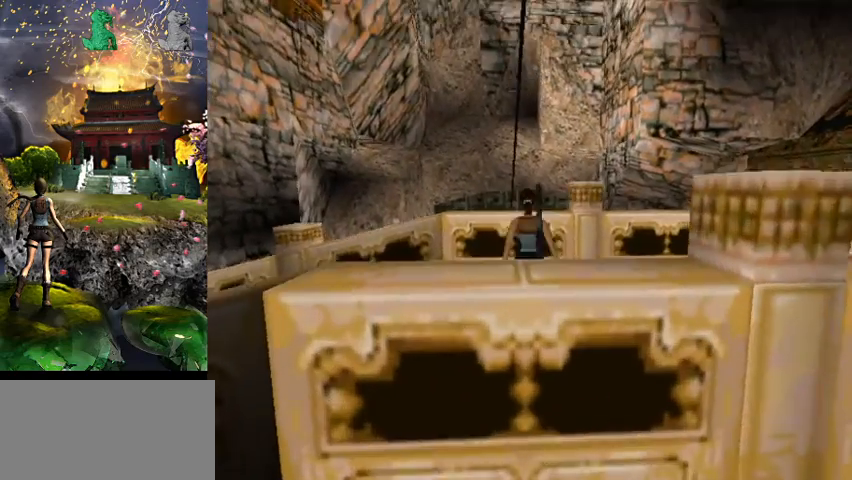
{"keys": ["right"], "events": []}
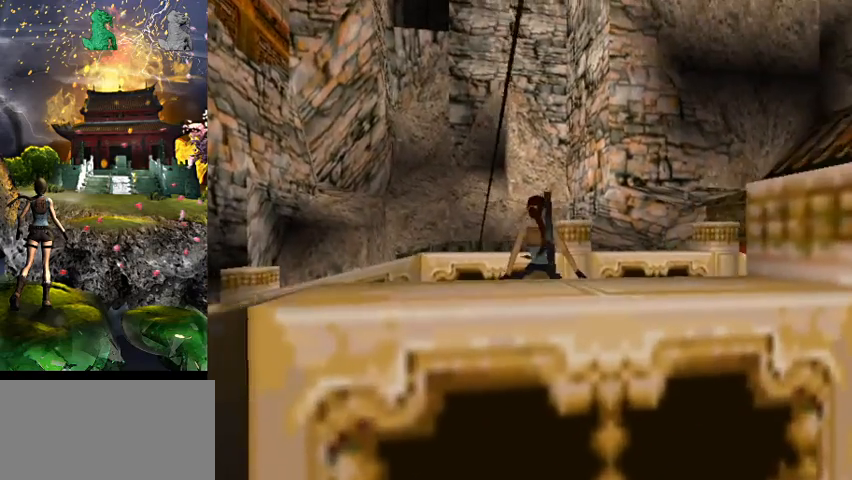
{"keys": [], "events": [[433, "right", "up"]]}
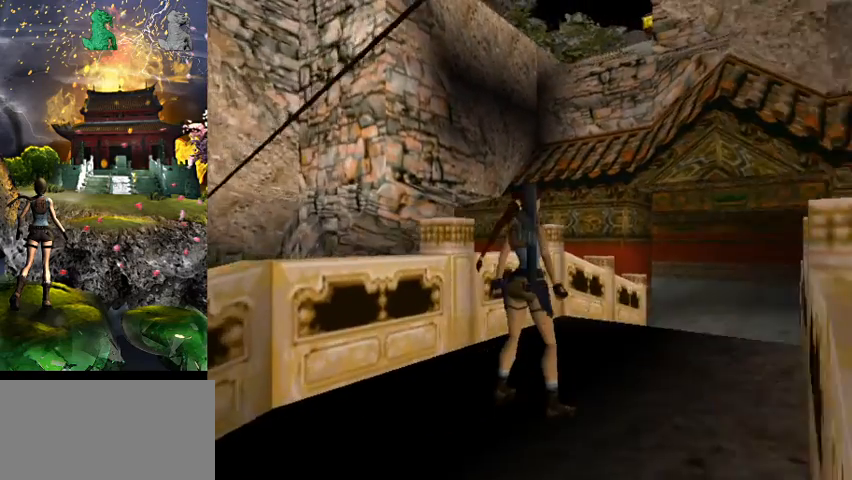
{"keys": [], "events": []}
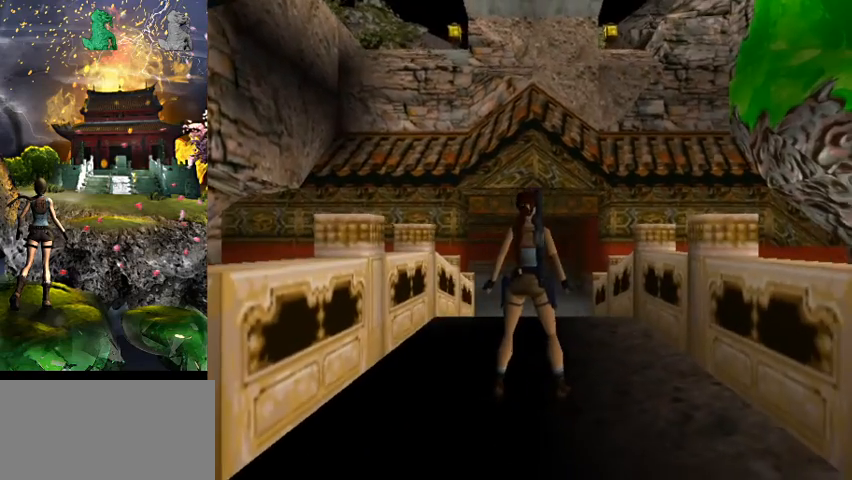
{"keys": [], "events": []}
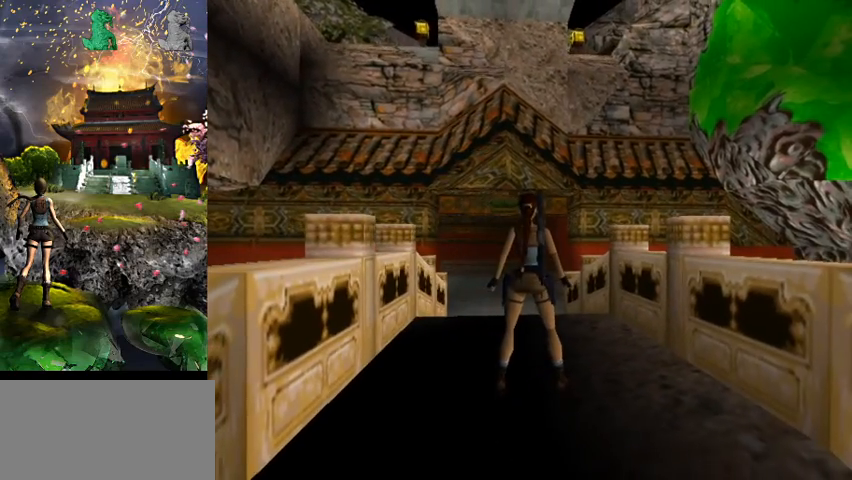
{"keys": [], "events": []}
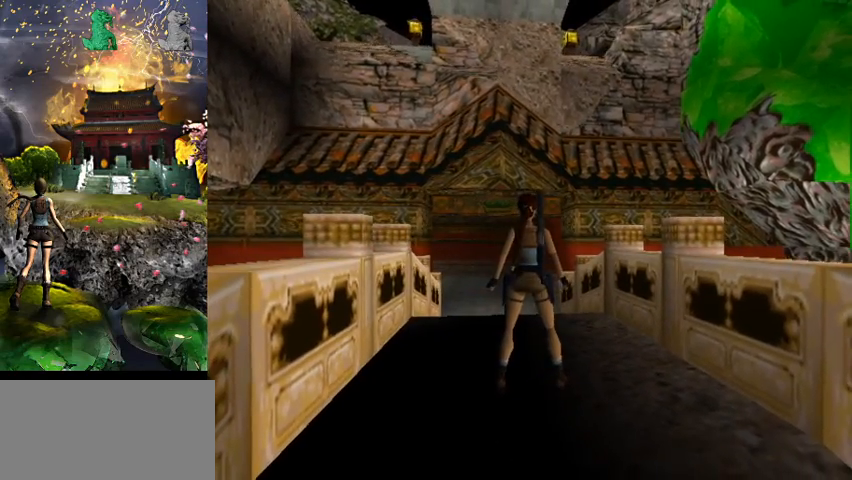
{"keys": [], "events": []}
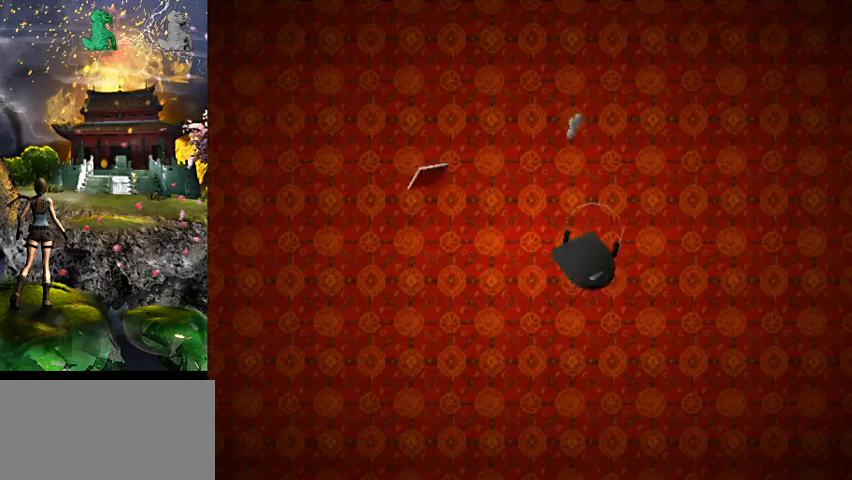
{"keys": [], "events": []}
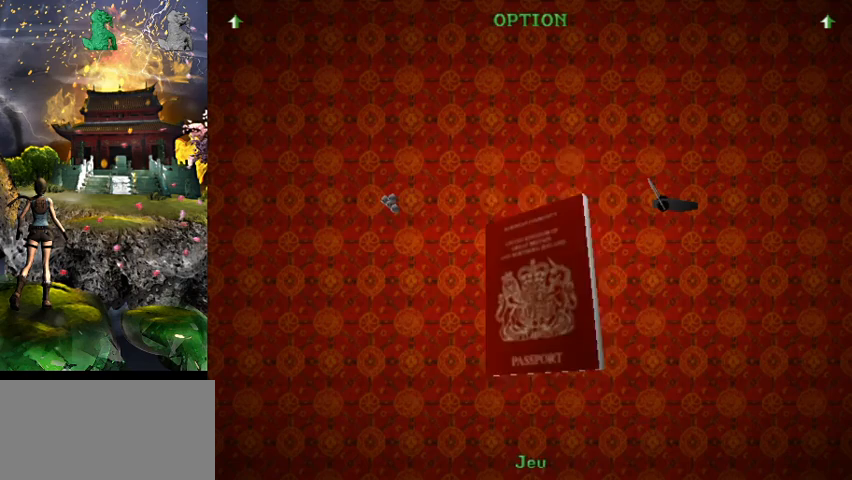
{"keys": [], "events": []}
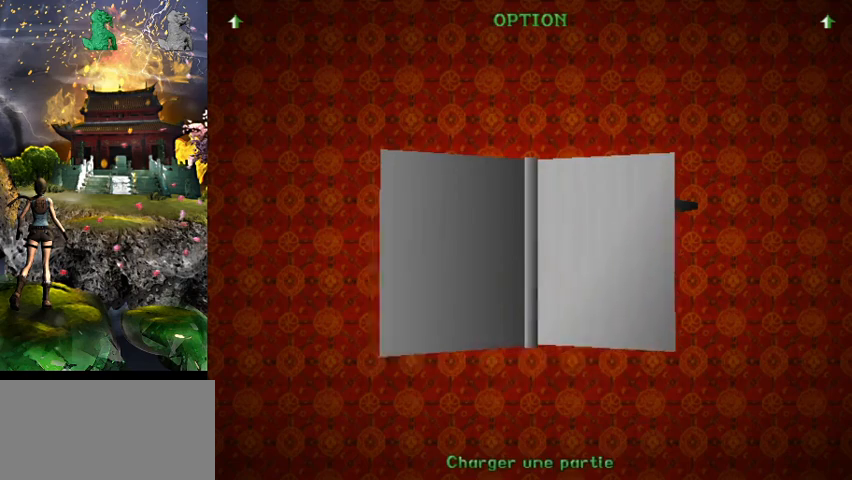
{"keys": [], "events": []}
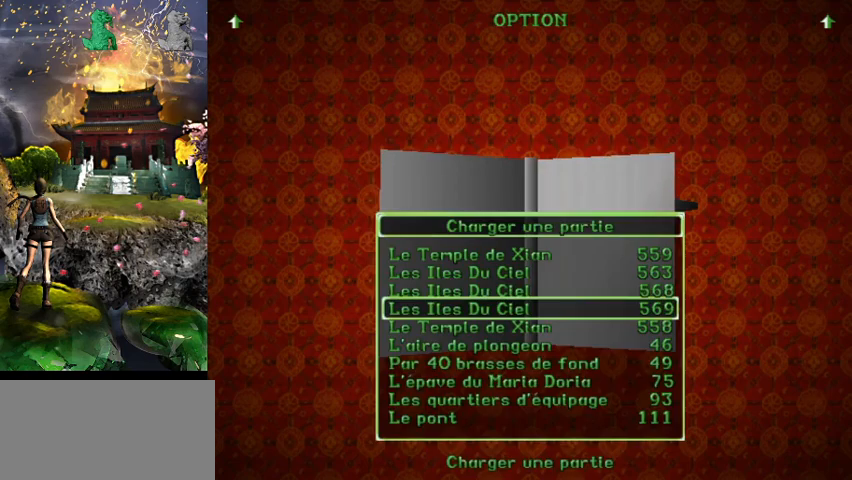
{"keys": [], "events": []}
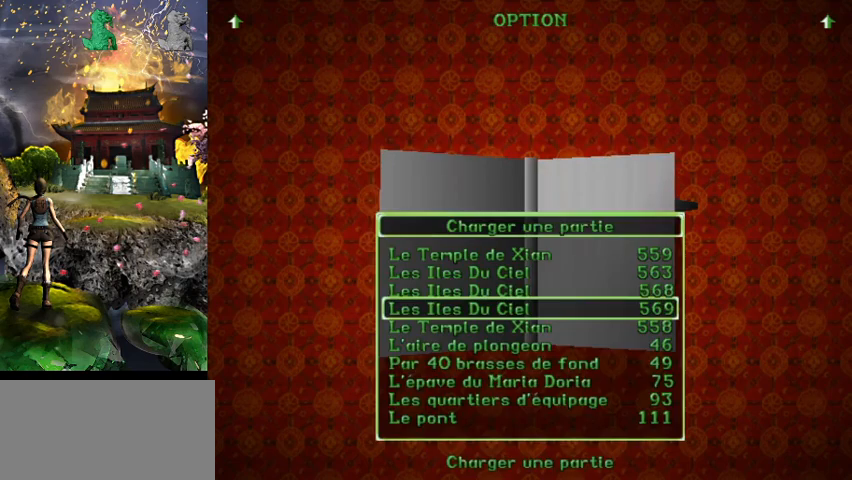
{"keys": [], "events": [[67, "up", "down"], [200, "up", "up"]]}
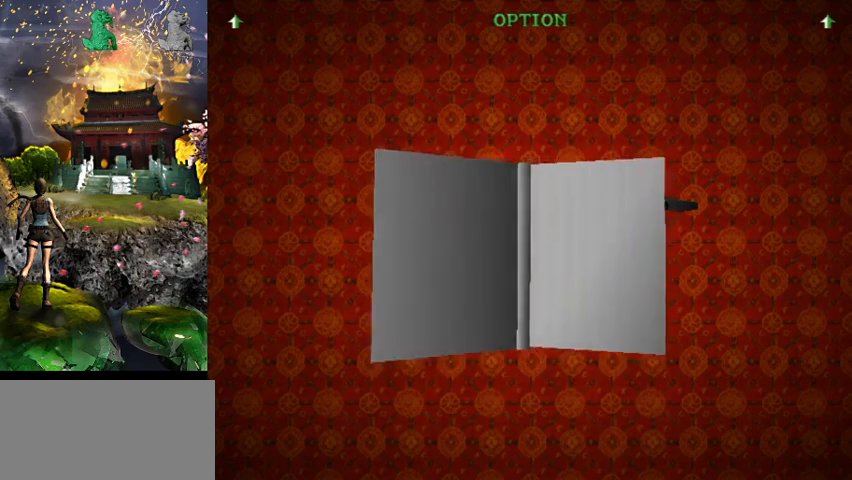
{"keys": [], "events": []}